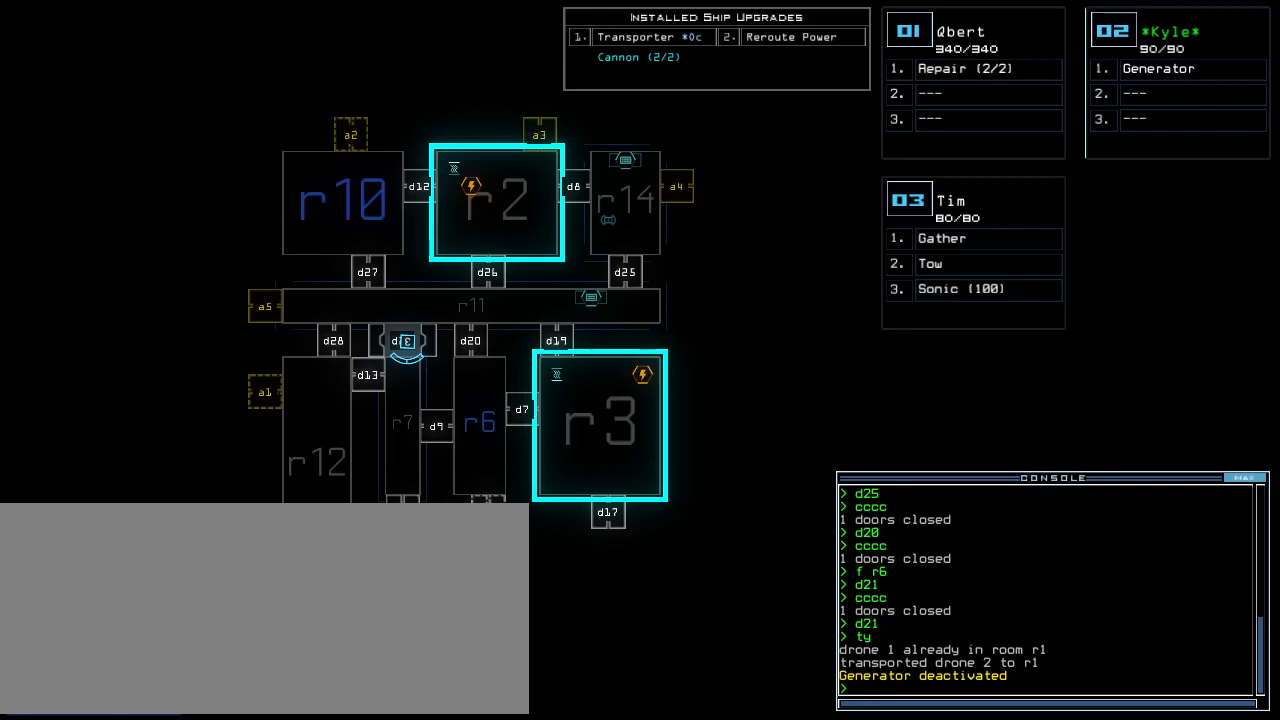
Gameplay with keyboard; each line is a JSON object with the keys held at the frame after it. "events" lists presses ("down") and releases ("up") of ".", "0", "1", "2", "3", "4", "5", "6", "7", "8", "9", "a", "b", "backspace", "c", "caps_lock", "comma", "ctrl_l", "ctrl_r", "d", "down", "e", "equals", "escape", "f", "f10", "g", "h", "i", "j", "k", "l", "left", "m", "minus", "n", "o", "p", "q", "quote", "r", "return", "right", "s", "semicolon", "shift_l", "shift_r", "space", "t", "tab", "tilde", "u", "up", "v", "w", "x", "y" and "z" between this image and that frame as [ms after this image, input, new state], when the widget could be followed in between. No other keys are recorded. Mouse input is not recorded.
{"keys": [], "events": []}
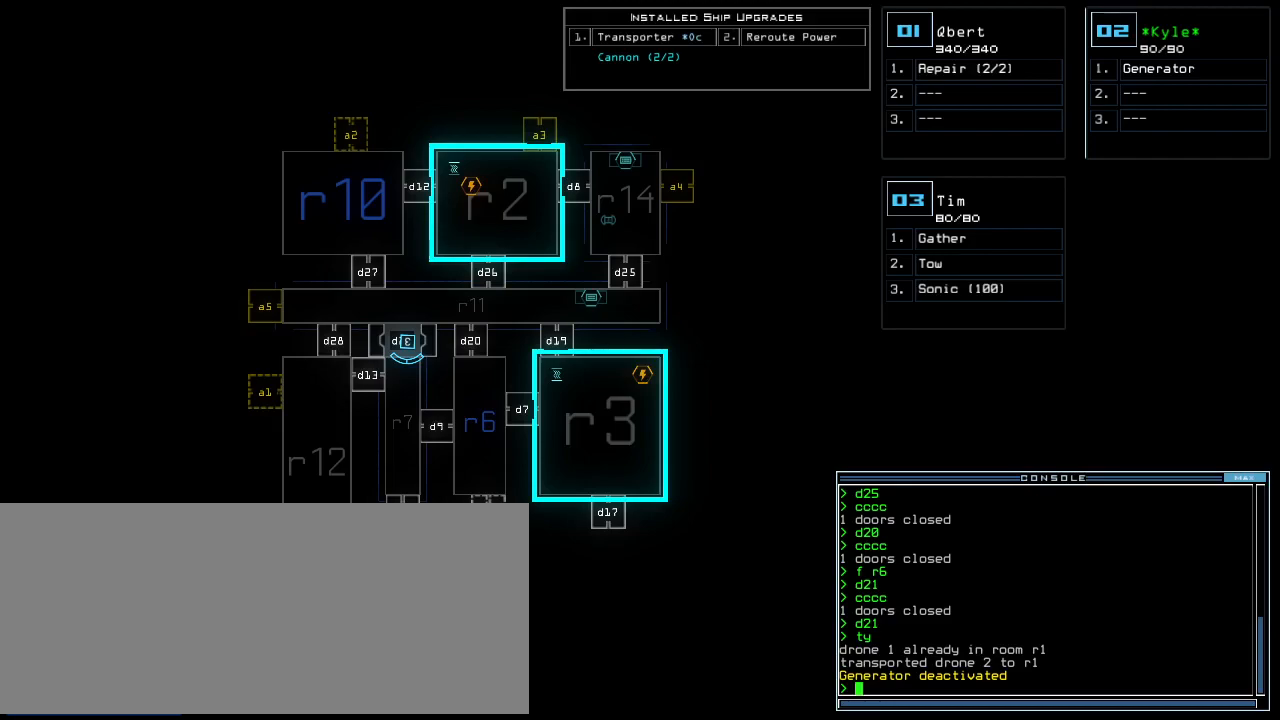
{"keys": [], "events": []}
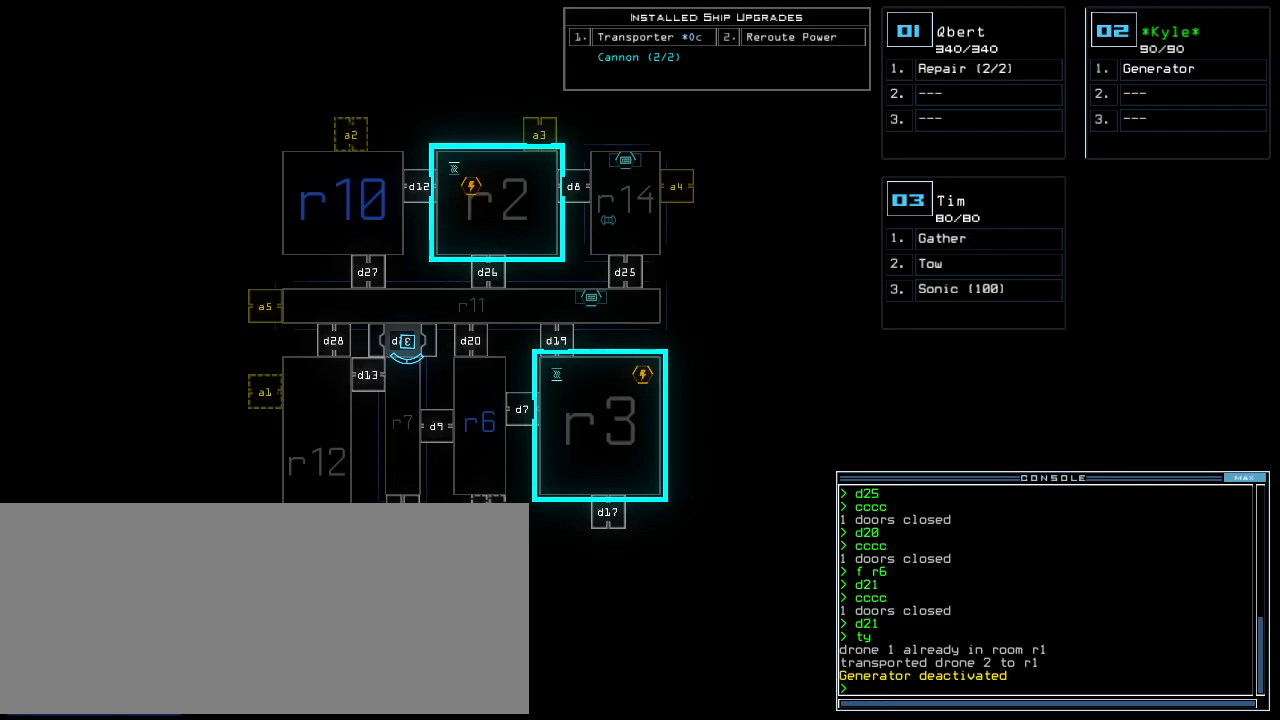
{"keys": [], "events": [[80, "t", "down"], [140, "e", "down"], [160, "t", "up"], [200, "e", "up"], [200, "return", "down"], [300, "return", "up"]]}
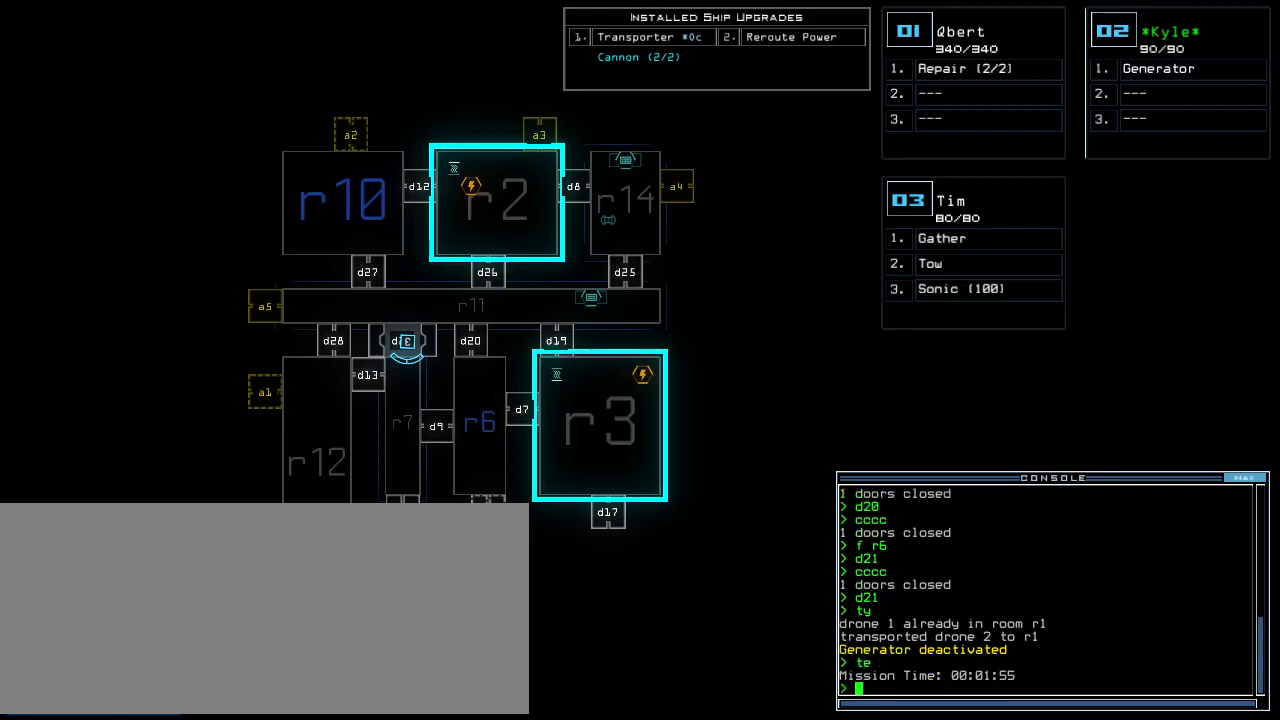
{"keys": ["n", "space"], "events": [[160, "t", "down"], [240, "t", "up"], [320, "r", "down"], [380, "a", "down"], [420, "n", "down"], [440, "r", "up"], [500, "a", "up"], [500, "space", "down"]]}
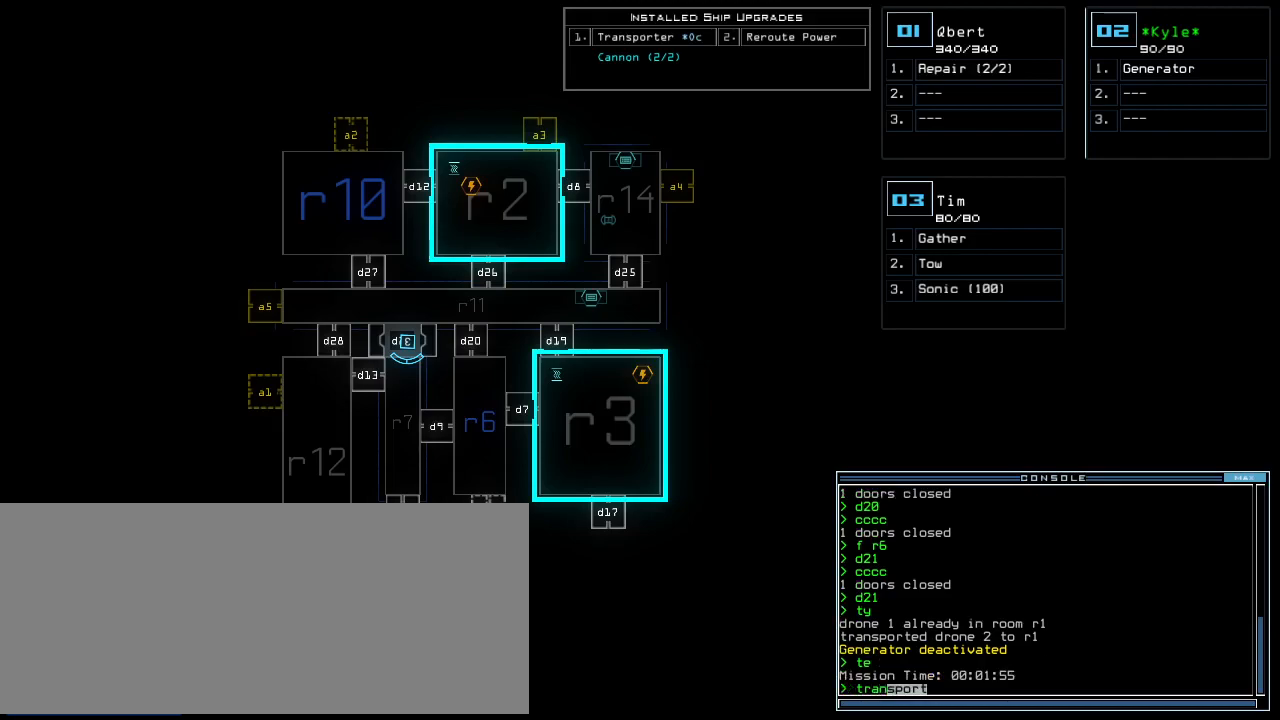
{"keys": [], "events": [[20, "n", "up"], [100, "space", "up"]]}
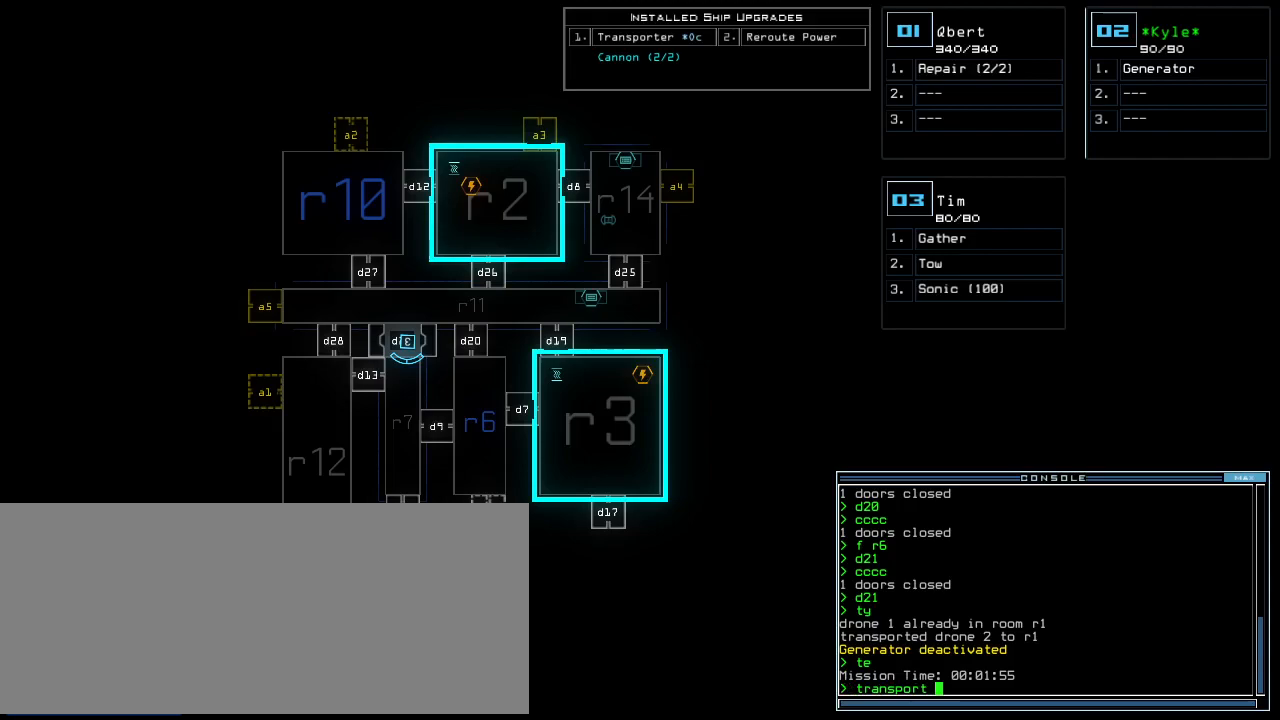
{"keys": ["2", "space"], "events": [[440, "2", "down"], [500, "space", "down"]]}
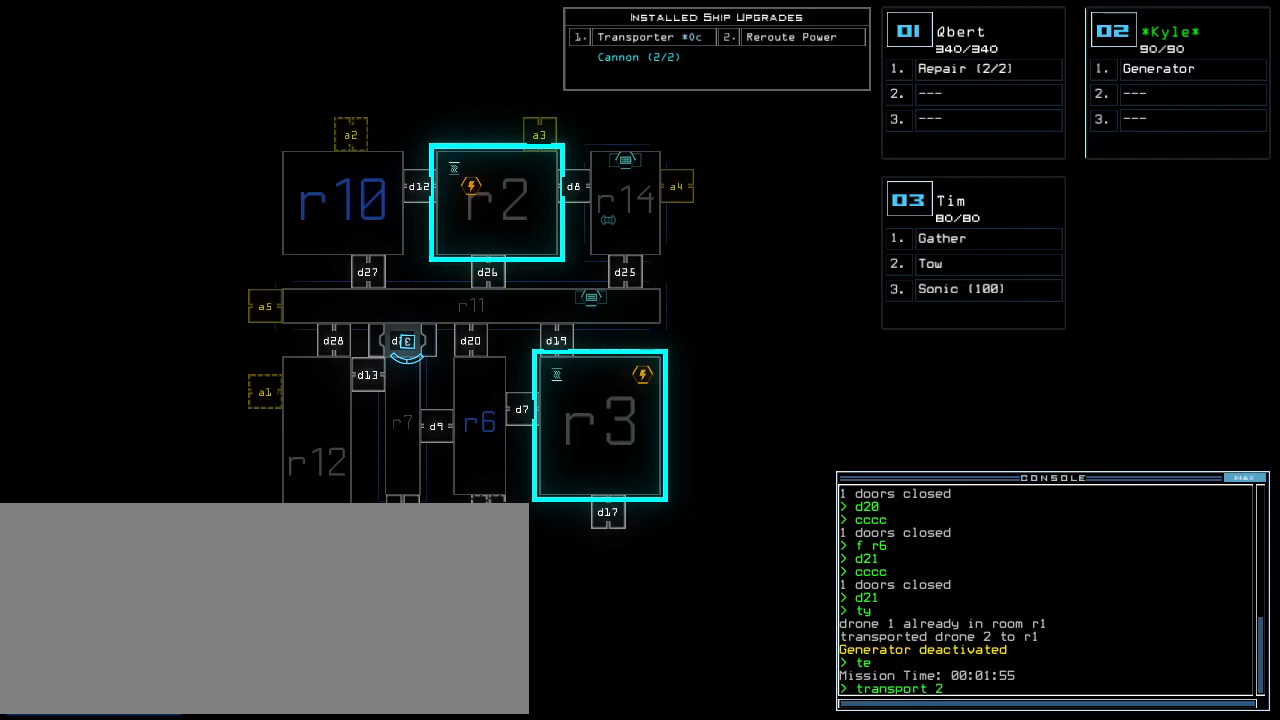
{"keys": [], "events": [[20, "2", "up"], [80, "space", "up"], [240, "r", "down"], [300, "2", "down"], [340, "r", "up"], [380, "2", "up"]]}
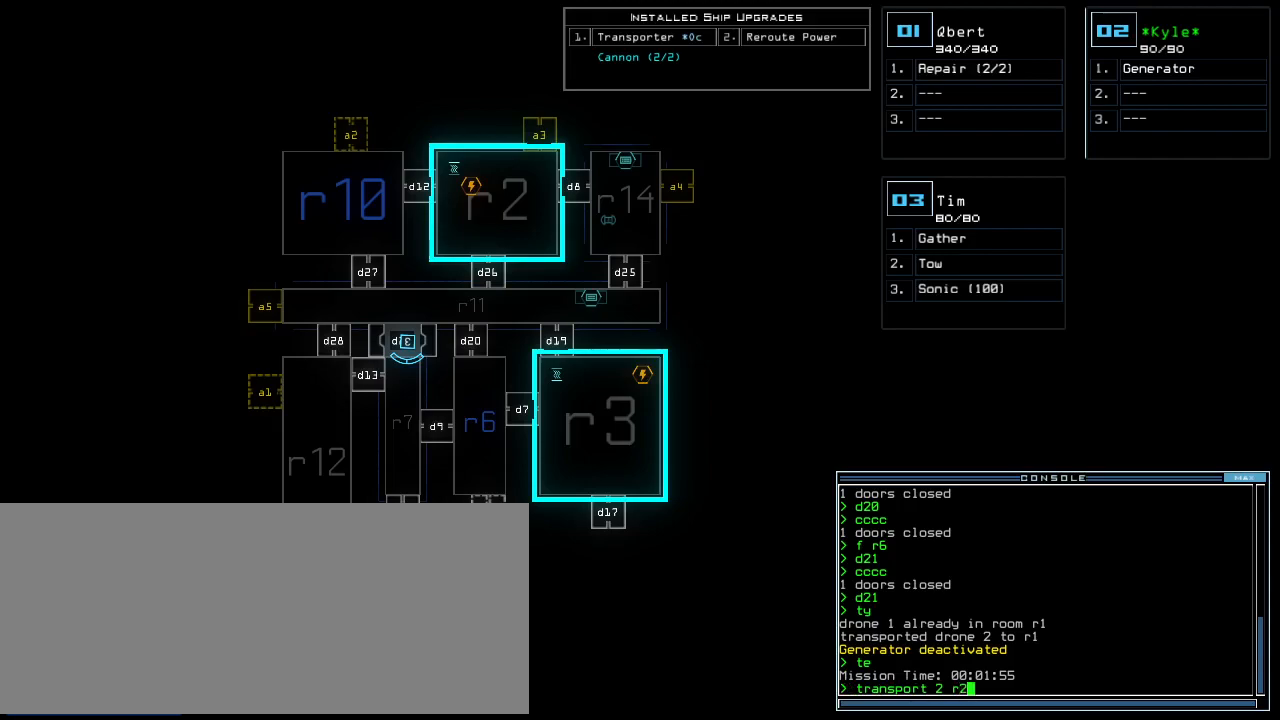
{"keys": [], "events": []}
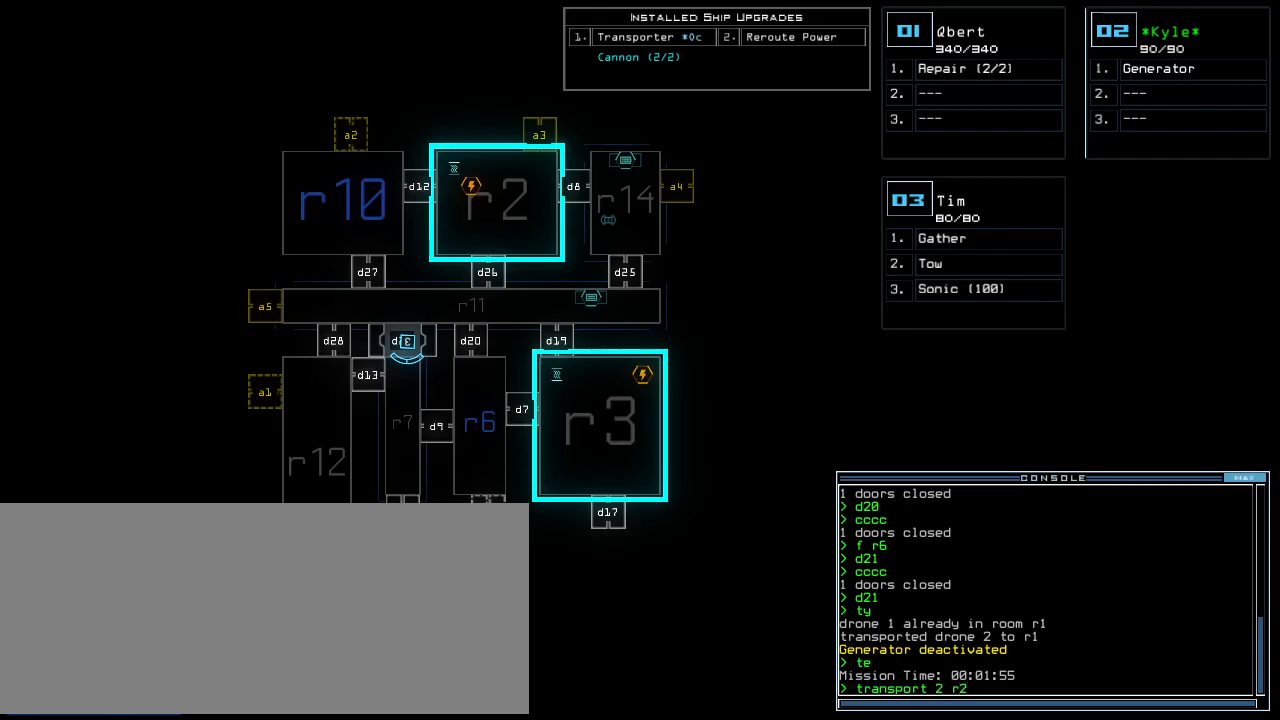
{"keys": [], "events": []}
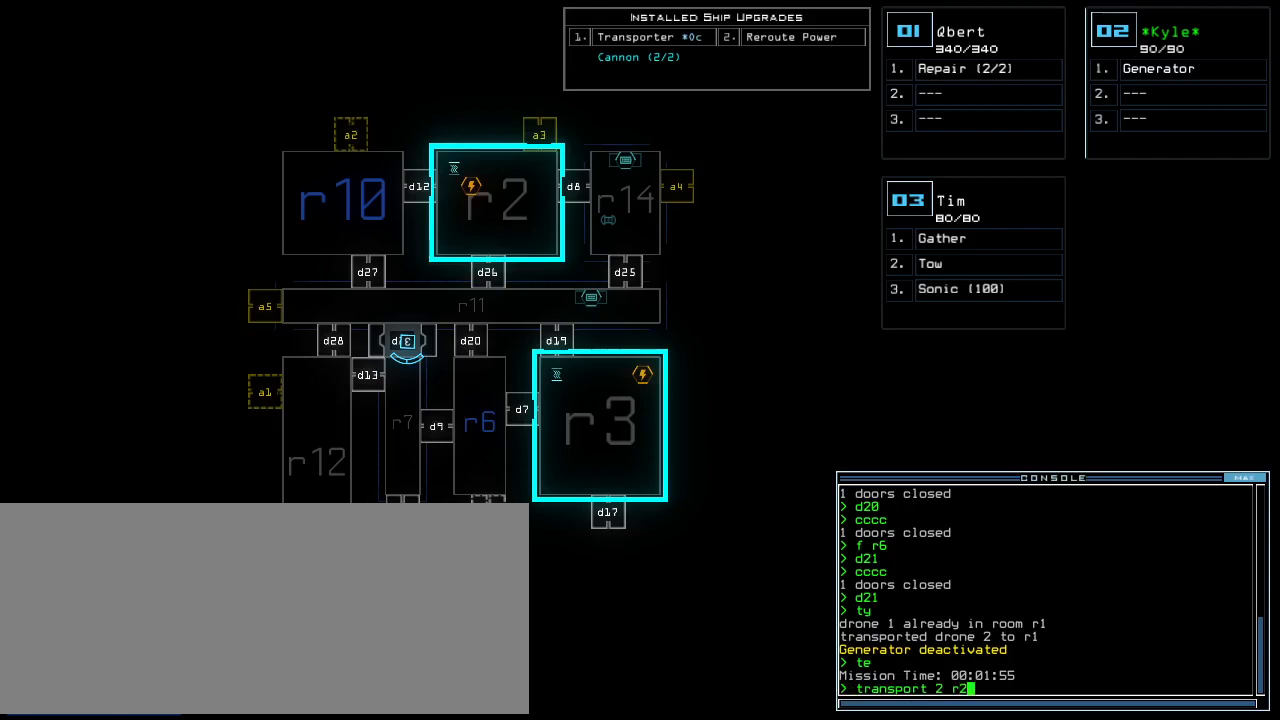
{"keys": [], "events": []}
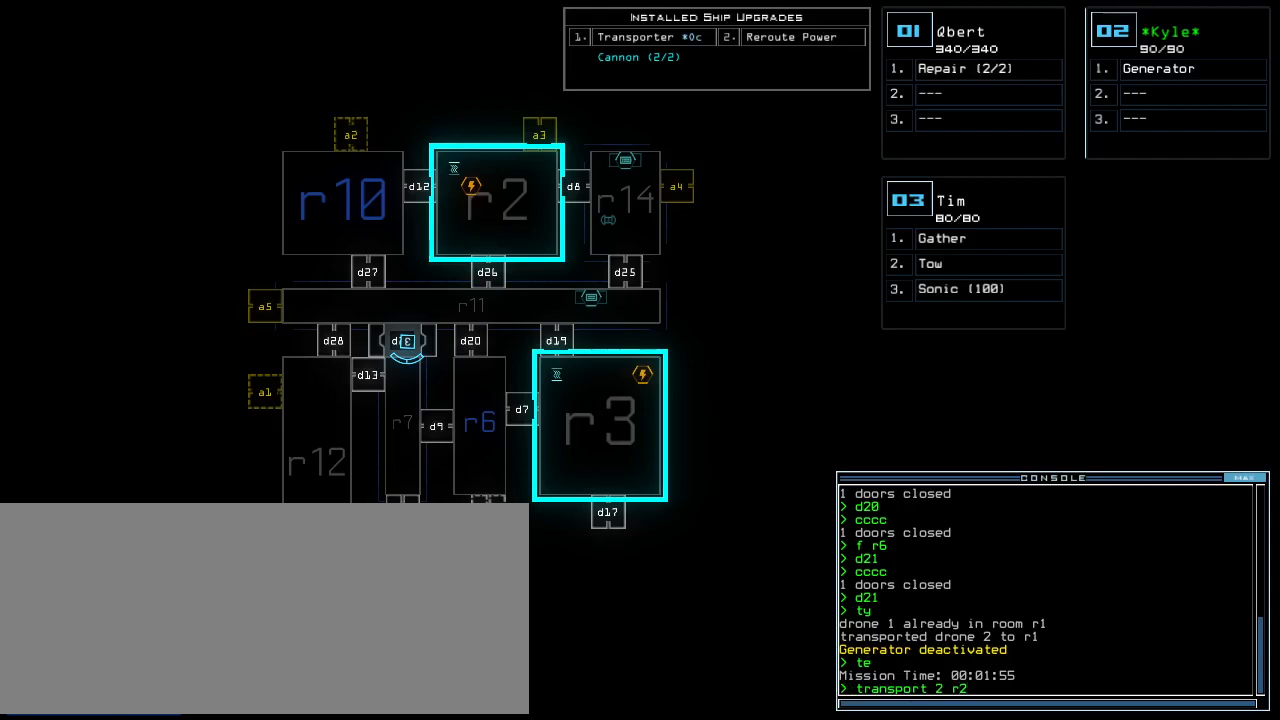
{"keys": ["e", "t"], "events": [[40, "escape", "down"], [140, "escape", "up"], [440, "t", "down"], [500, "e", "down"]]}
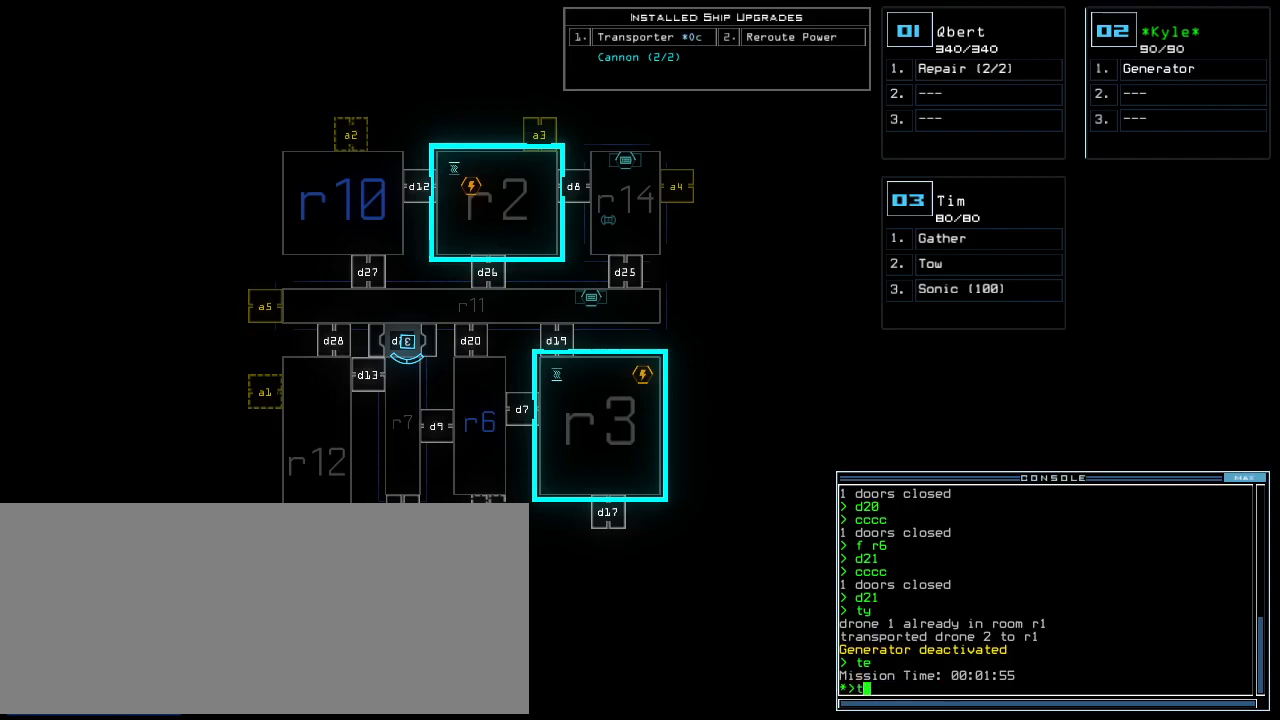
{"keys": [], "events": [[40, "t", "up"], [100, "e", "up"], [400, "return", "down"], [460, "return", "up"]]}
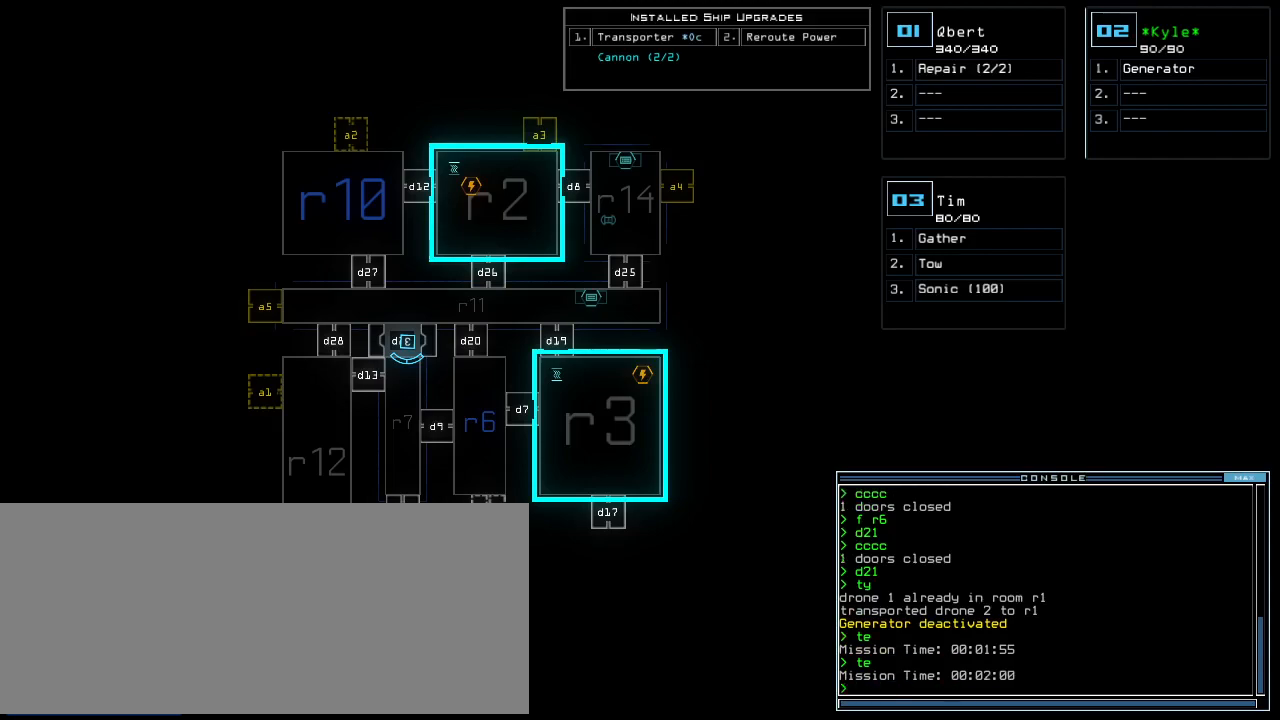
{"keys": ["n", "space"], "events": [[140, "t", "down"], [220, "t", "up"], [280, "r", "down"], [360, "a", "down"], [400, "n", "down"], [420, "r", "up"], [480, "a", "up"], [480, "space", "down"]]}
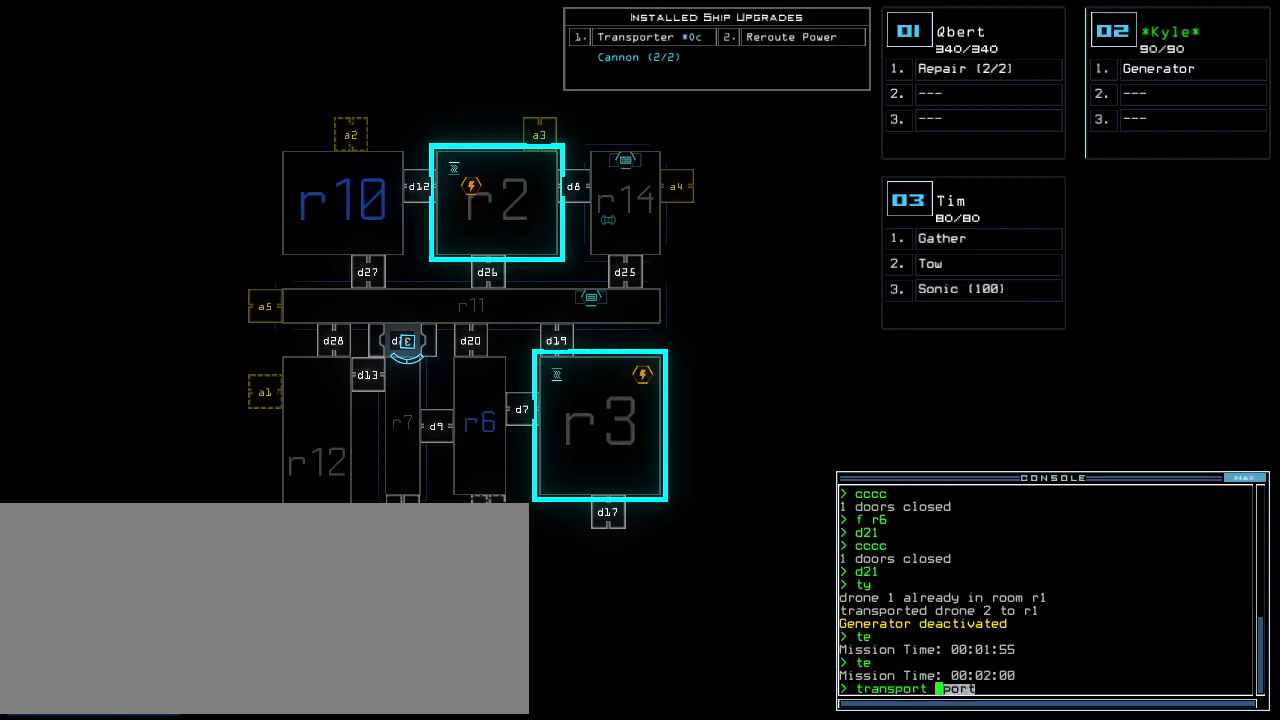
{"keys": [], "events": [[20, "n", "up"], [80, "space", "up"], [100, "2", "down"], [160, "space", "down"], [200, "2", "up"], [220, "r", "down"], [240, "space", "up"], [300, "2", "down"], [340, "r", "up"], [400, "2", "up"]]}
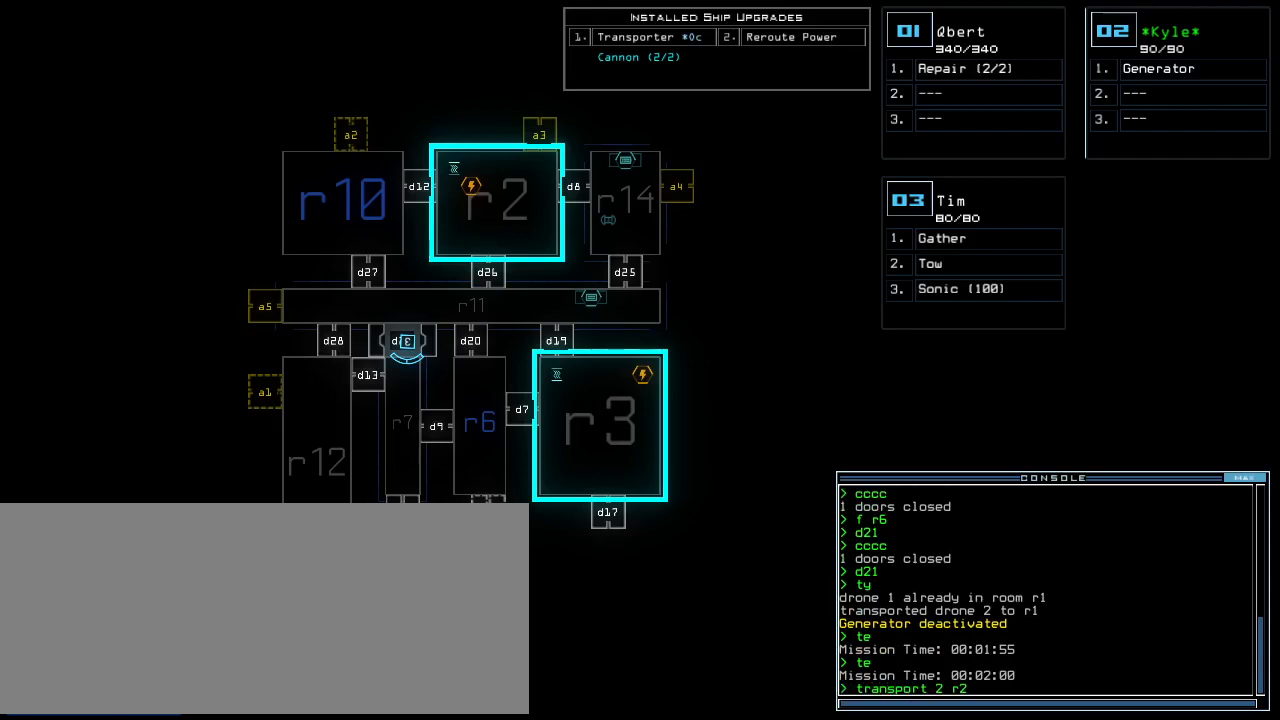
{"keys": ["2"], "events": [[280, "return", "down"], [340, "return", "up"], [500, "2", "down"]]}
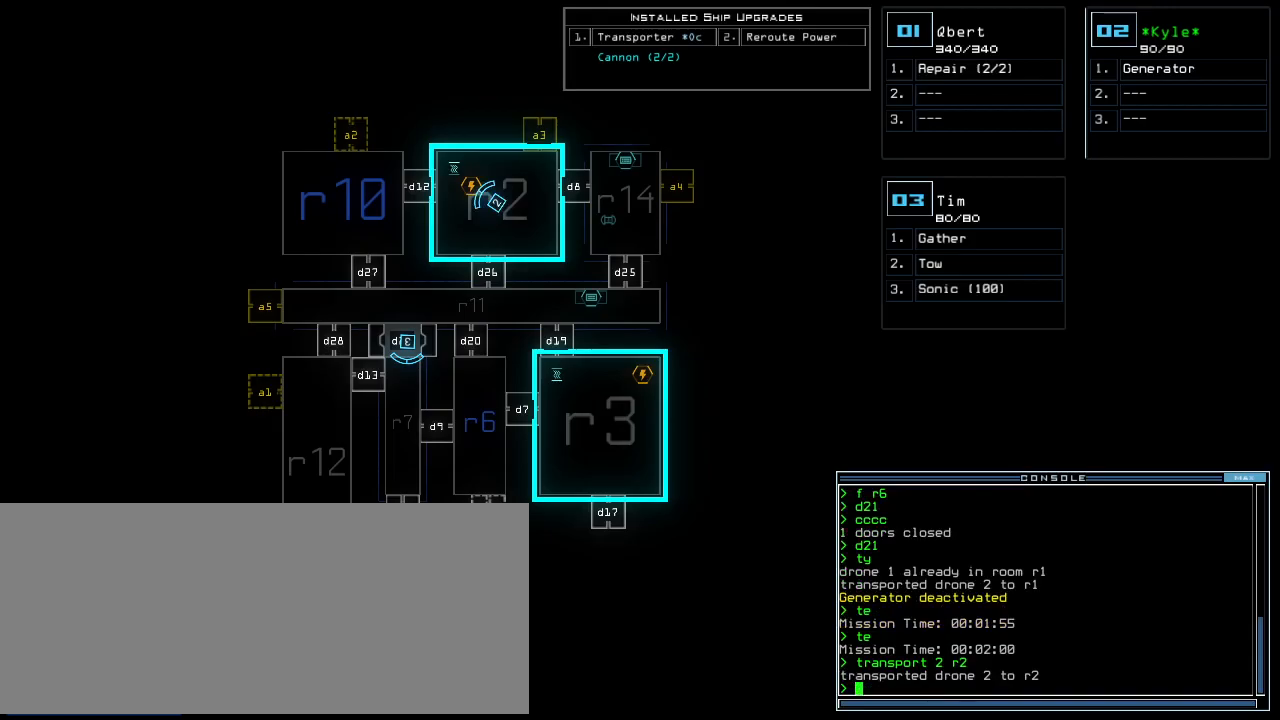
{"keys": ["right", "up"], "events": [[20, "right", "down"], [60, "2", "up"], [280, "up", "down"]]}
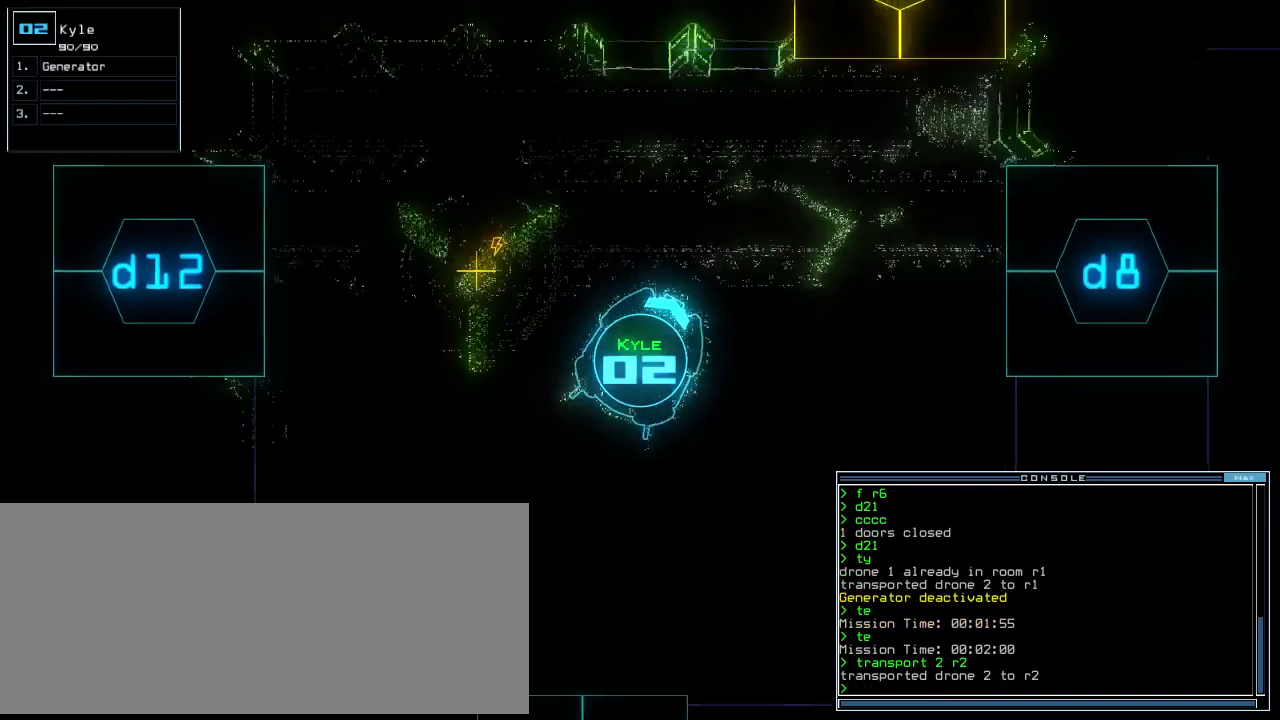
{"keys": ["right", "up"], "events": [[60, "right", "up"], [140, "right", "down"], [300, "up", "up"], [420, "up", "down"]]}
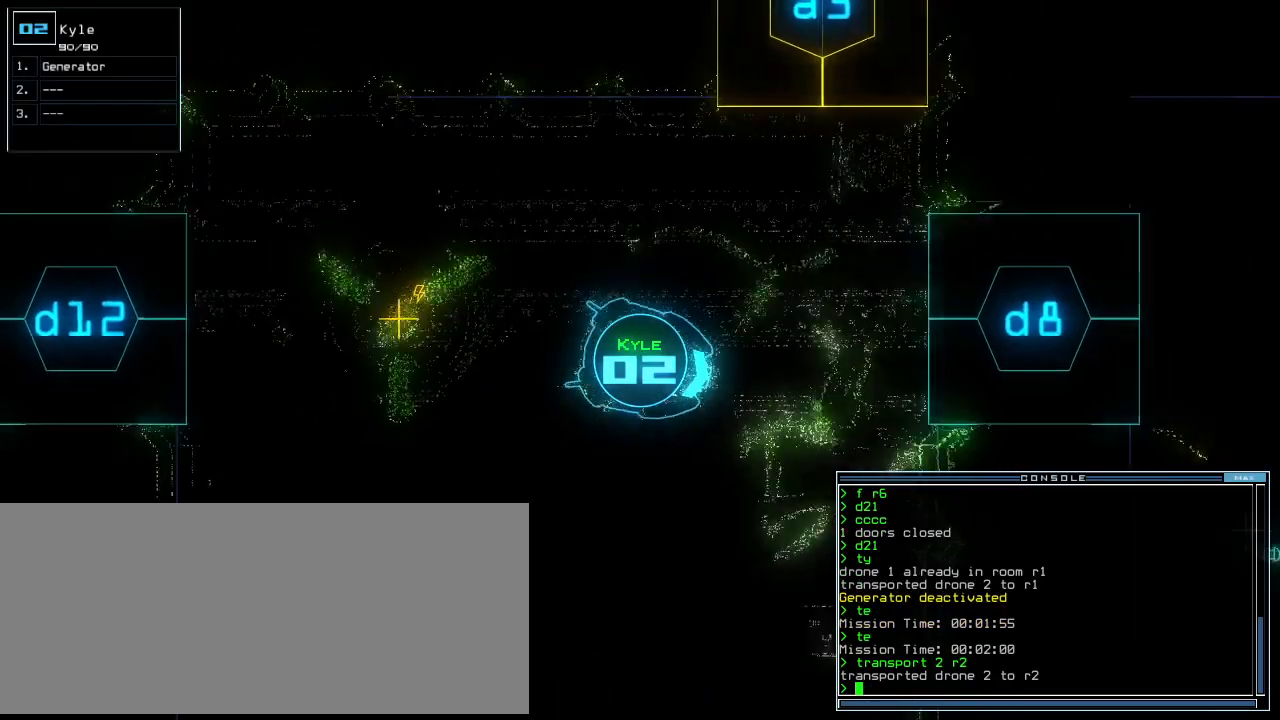
{"keys": ["right", "up"], "events": [[460, "right", "up"], [500, "right", "down"]]}
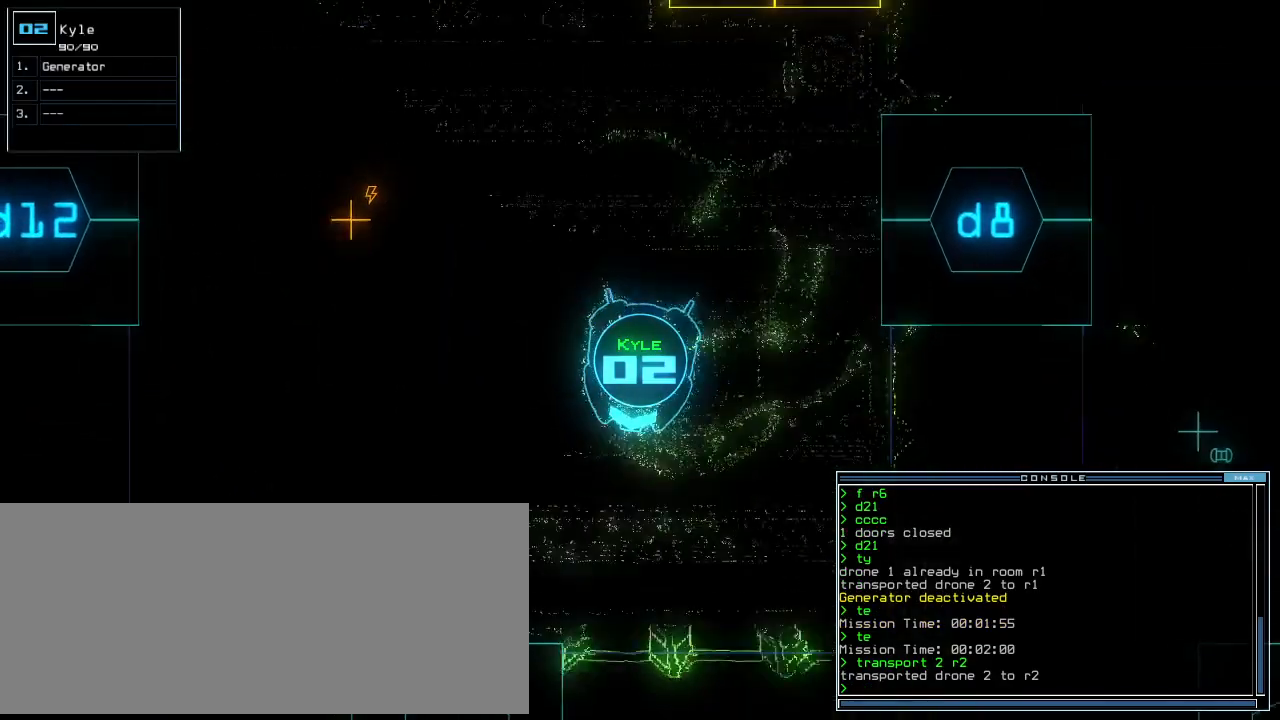
{"keys": ["right", "up"], "events": []}
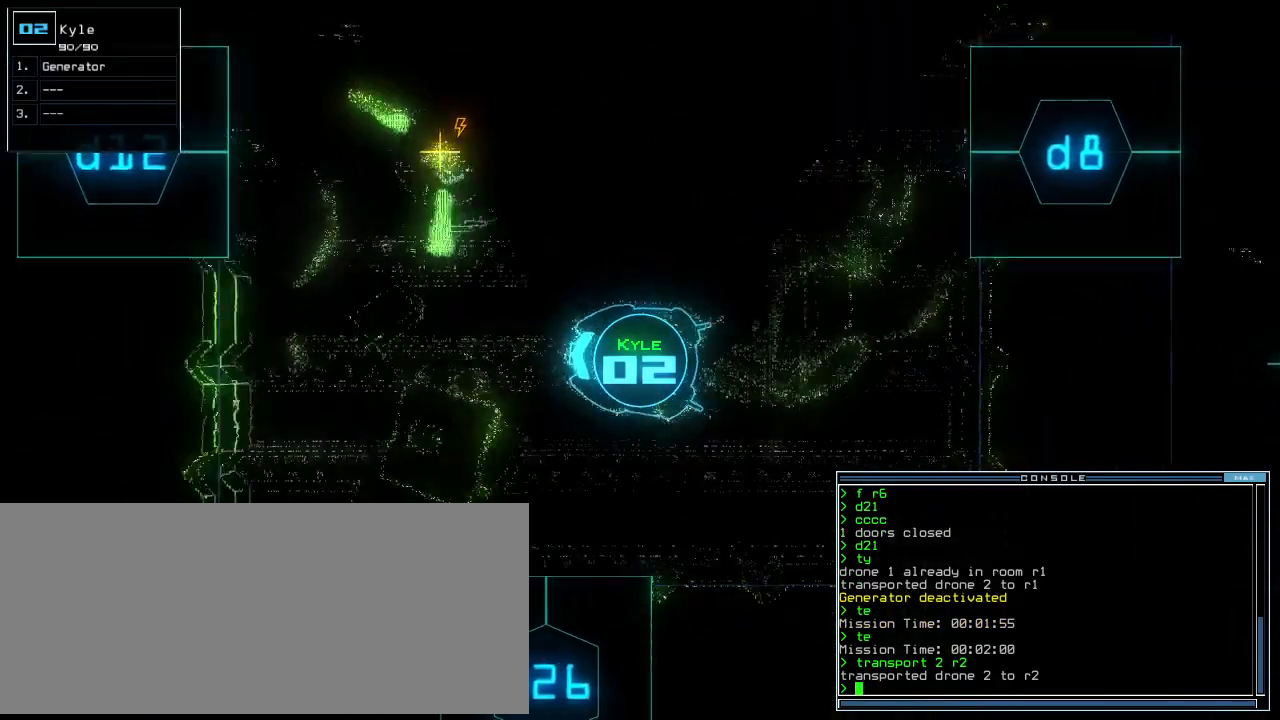
{"keys": ["right", "up"], "events": [[80, "right", "up"], [260, "g", "down"], [340, "e", "down"], [360, "g", "up"], [380, "right", "down"], [420, "e", "up"]]}
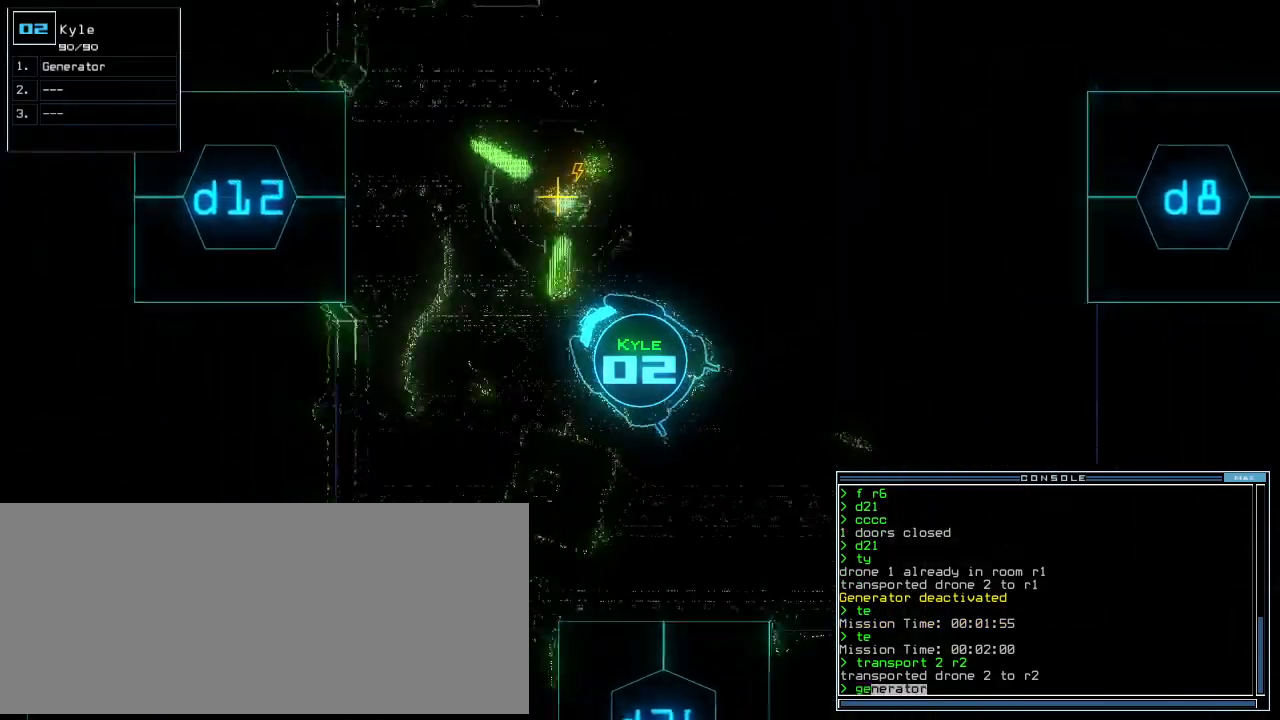
{"keys": [], "events": [[100, "right", "up"], [220, "return", "down"], [240, "up", "up"], [300, "return", "up"], [340, "space", "down"], [400, "space", "up"]]}
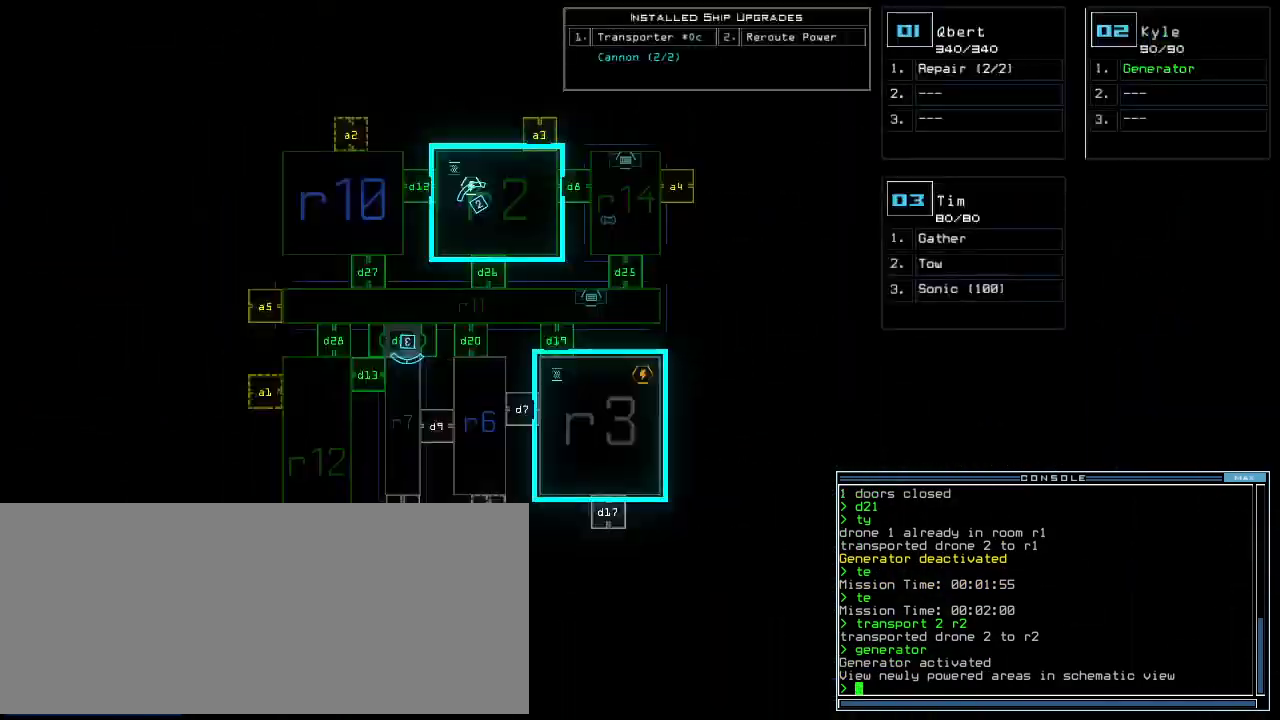
{"keys": [], "events": []}